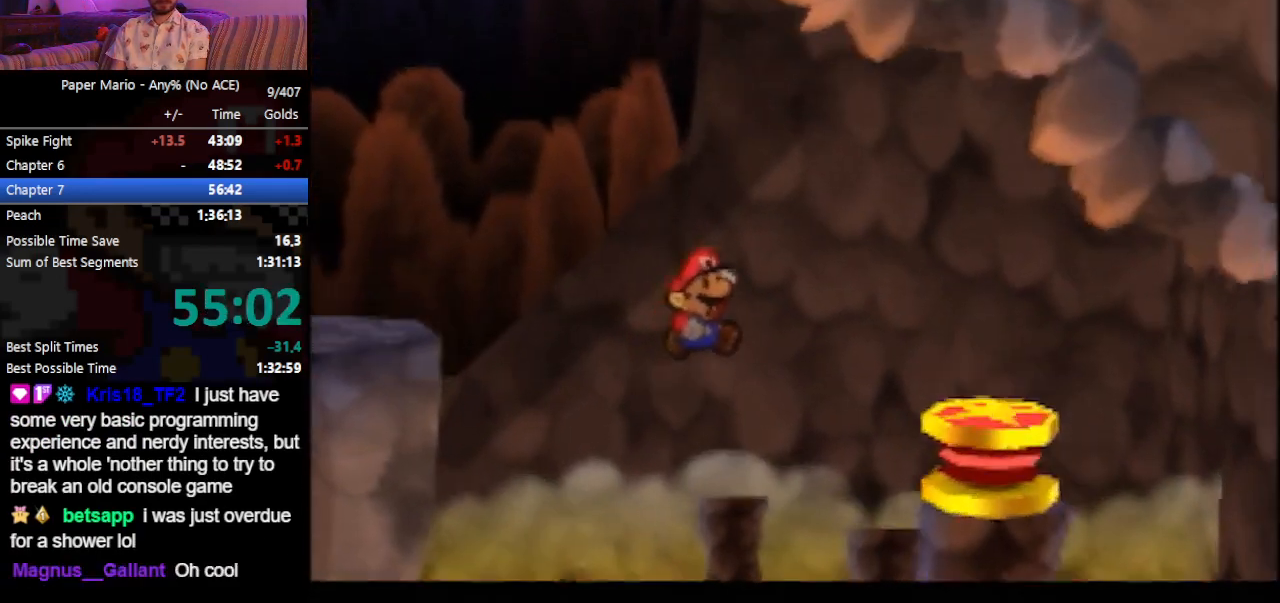
Gameplay with a controller (Nintendo layout); each line is a JSON object with the inputs held at the frame after it. "events" lists button and stick changes between this image and that frame as [ms after this image, input, new state], when the widget could be followed in between. Not read: L3 R3 right_stick.
{"buttons": [], "left_stick": "center", "events": []}
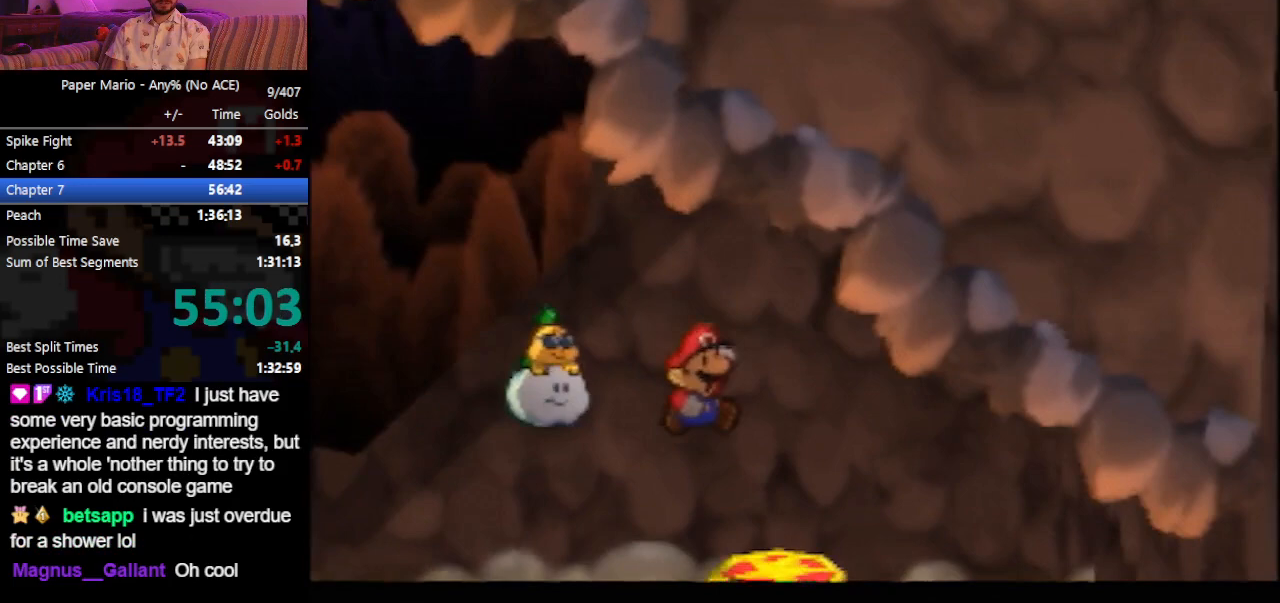
{"buttons": [], "left_stick": "center", "events": []}
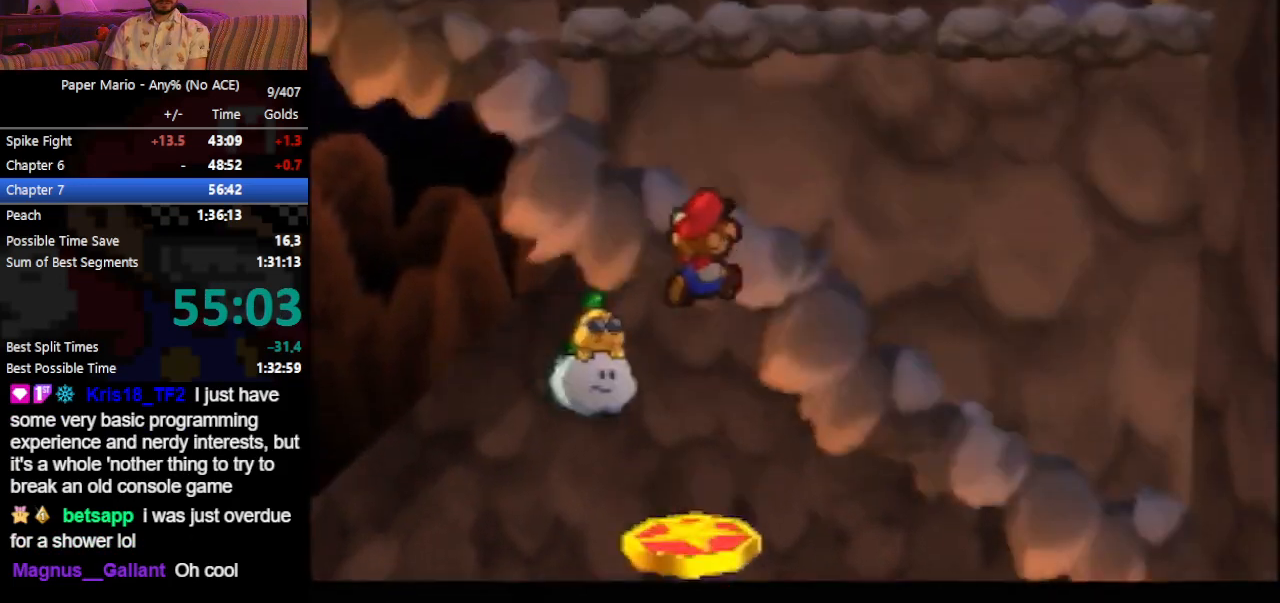
{"buttons": [], "left_stick": "right", "events": [[100, "left_stick", "right"]]}
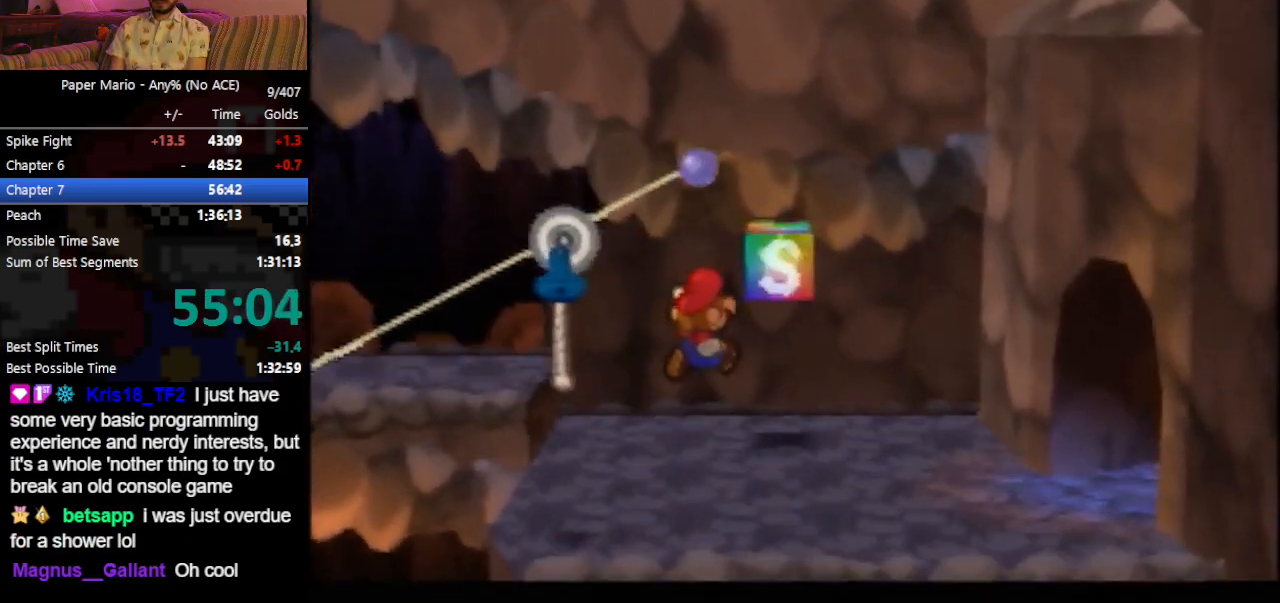
{"buttons": [], "left_stick": "right", "events": []}
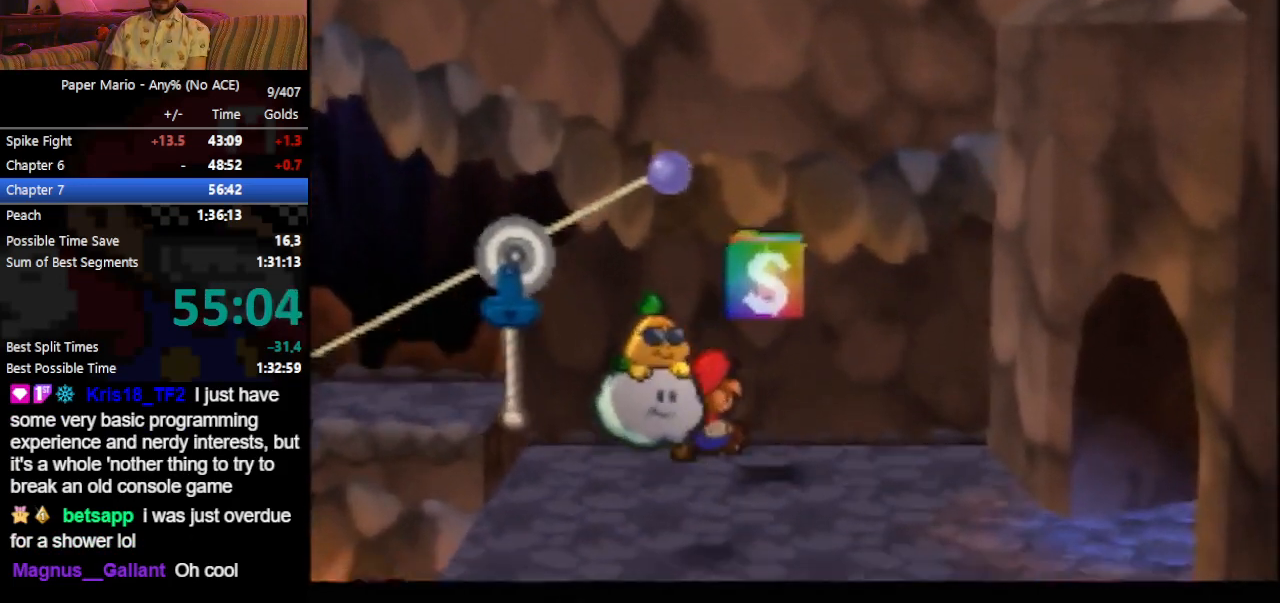
{"buttons": ["Z"], "left_stick": "right", "events": [[33, "Z", "down"], [100, "Z", "up"], [200, "Z", "down"], [267, "Z", "up"], [333, "Z", "down"], [400, "Z", "up"], [467, "Z", "down"]]}
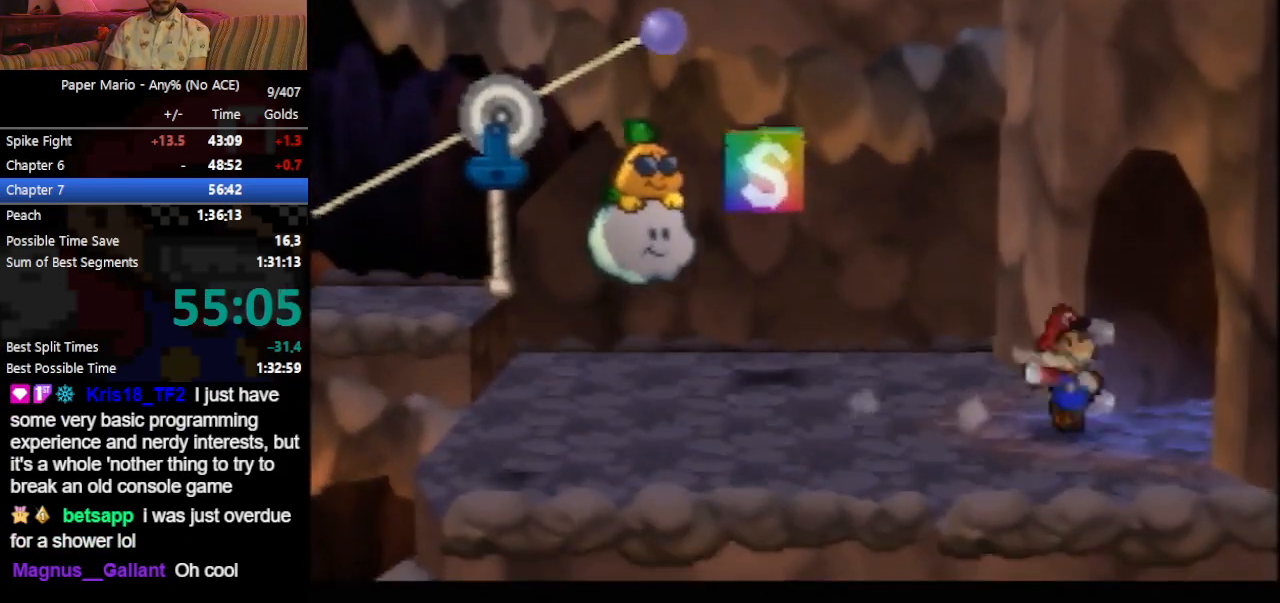
{"buttons": [], "left_stick": "right", "events": [[33, "Z", "up"], [100, "Z", "down"], [200, "Z", "up"], [267, "Z", "down"], [367, "Z", "up"]]}
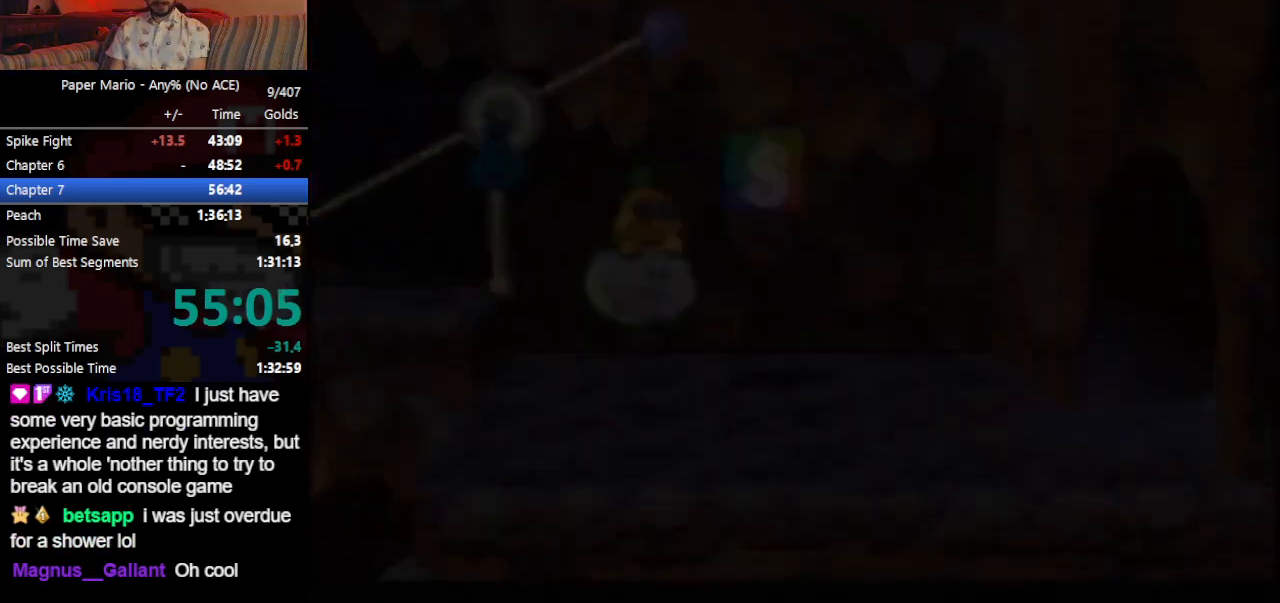
{"buttons": [], "left_stick": "right", "events": []}
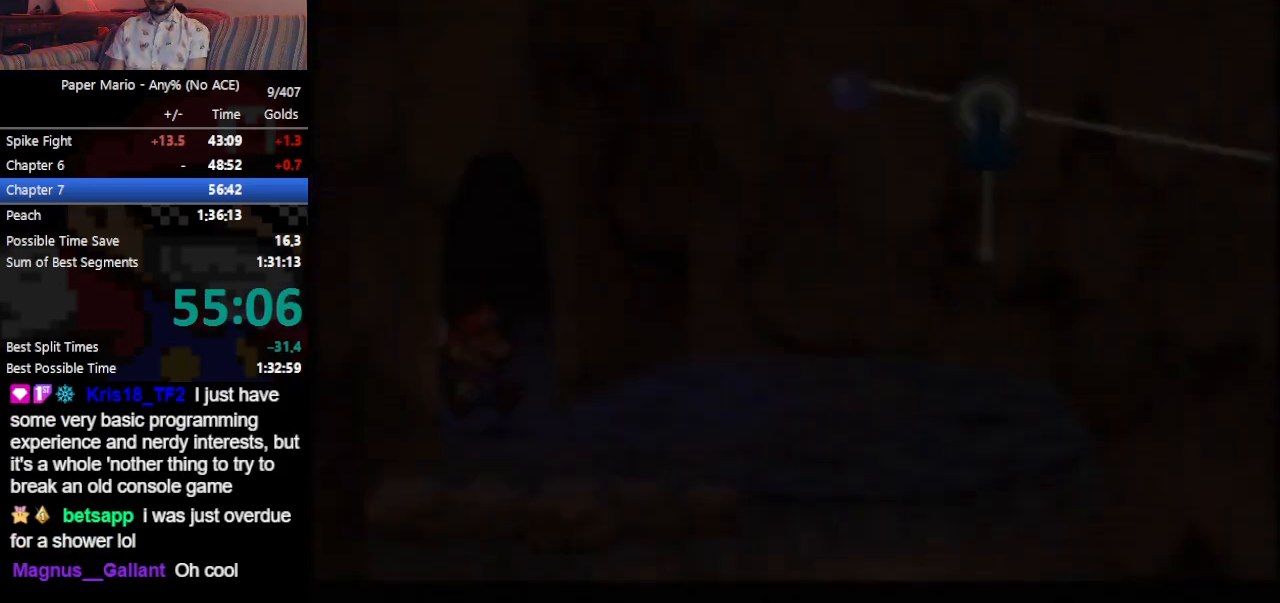
{"buttons": [], "left_stick": "right", "events": [[333, "Z", "down"], [400, "Z", "up"]]}
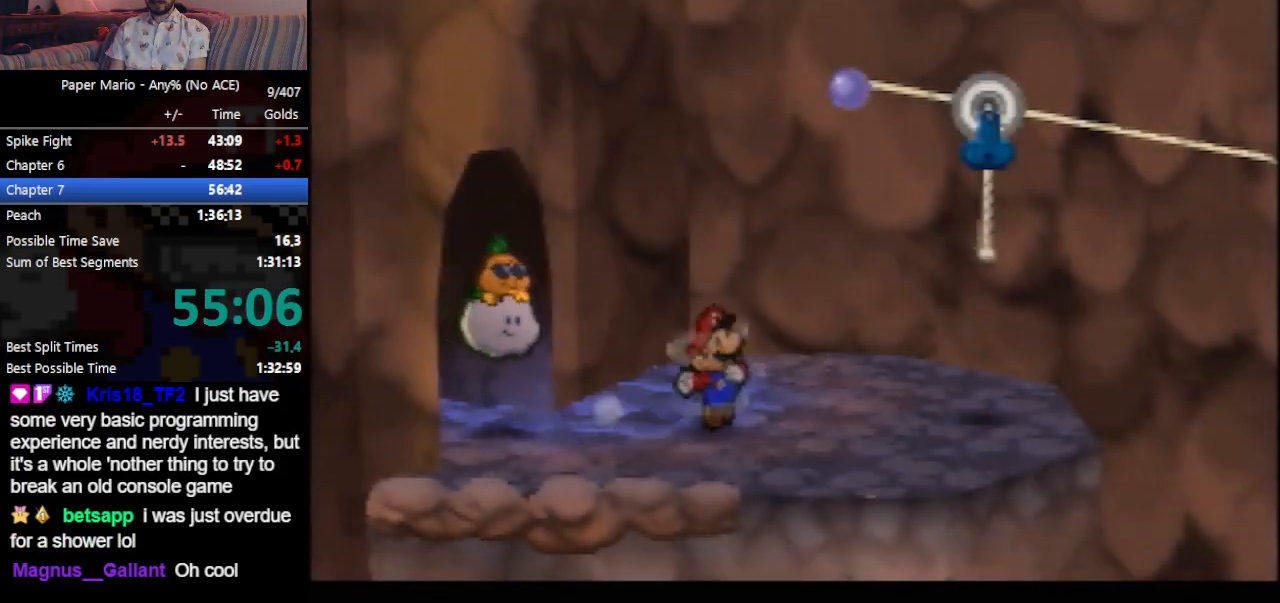
{"buttons": [], "left_stick": "right", "events": [[133, "A", "down"], [233, "A", "up"]]}
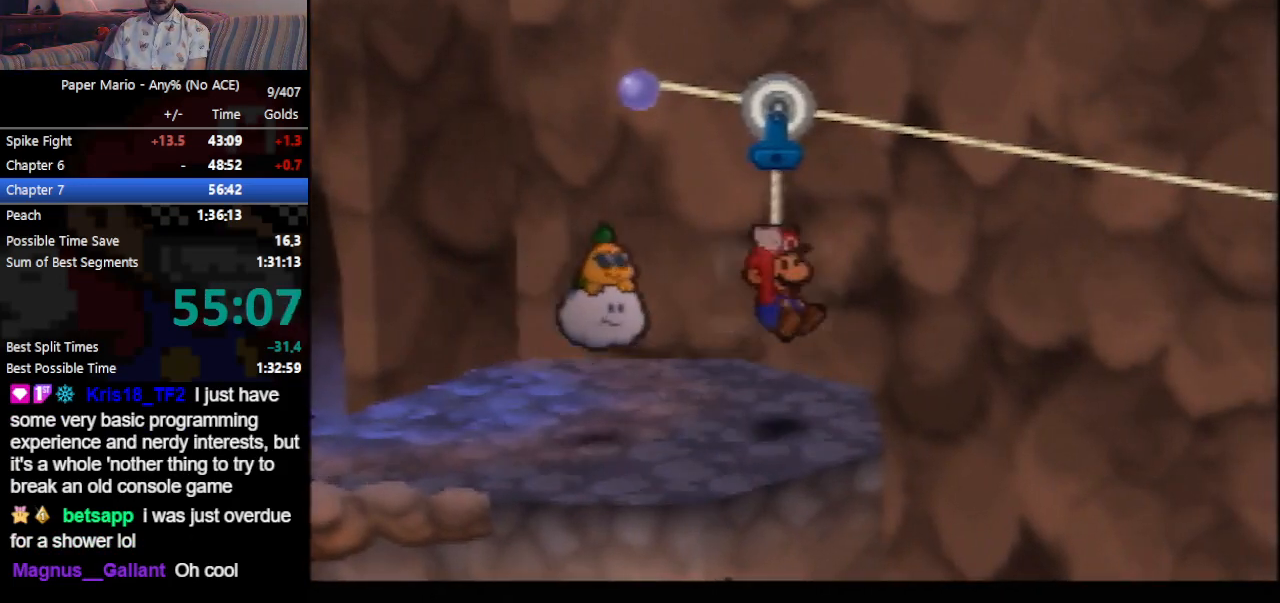
{"buttons": [], "left_stick": "right", "events": []}
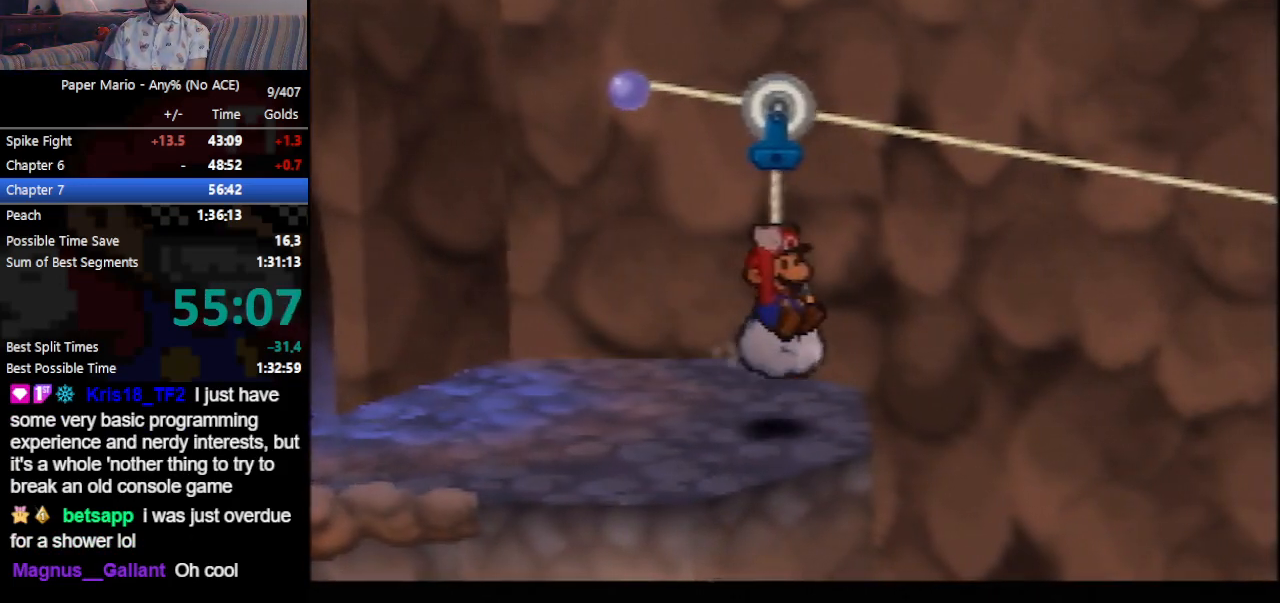
{"buttons": [], "left_stick": "right", "events": []}
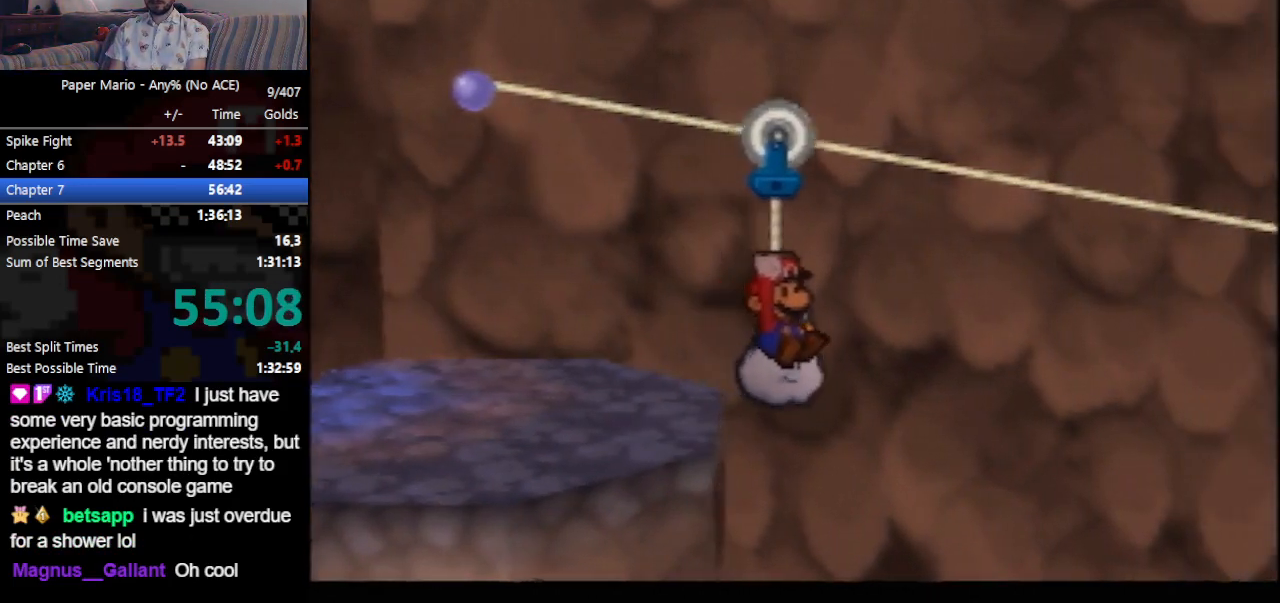
{"buttons": [], "left_stick": "right", "events": []}
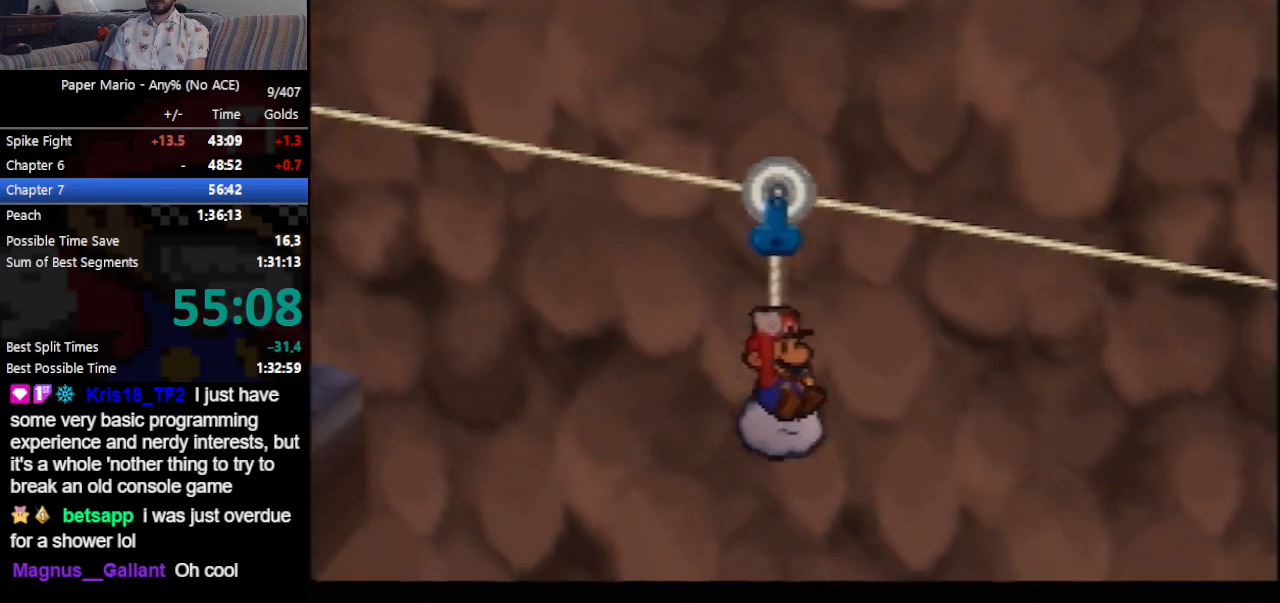
{"buttons": [], "left_stick": "right", "events": []}
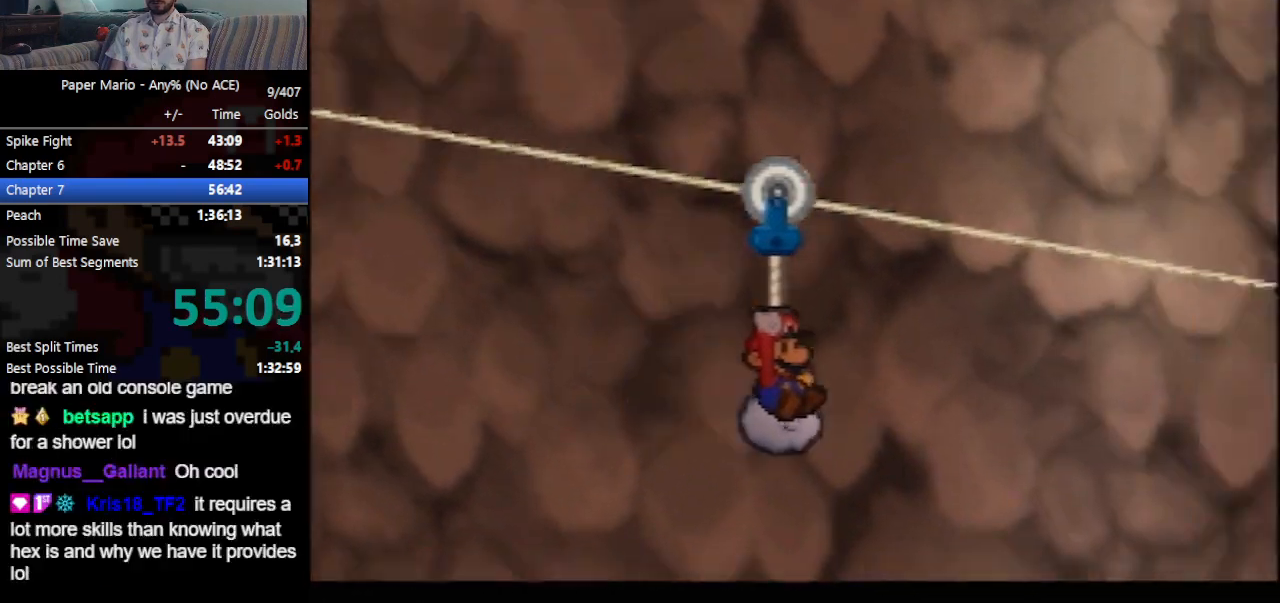
{"buttons": [], "left_stick": "right", "events": []}
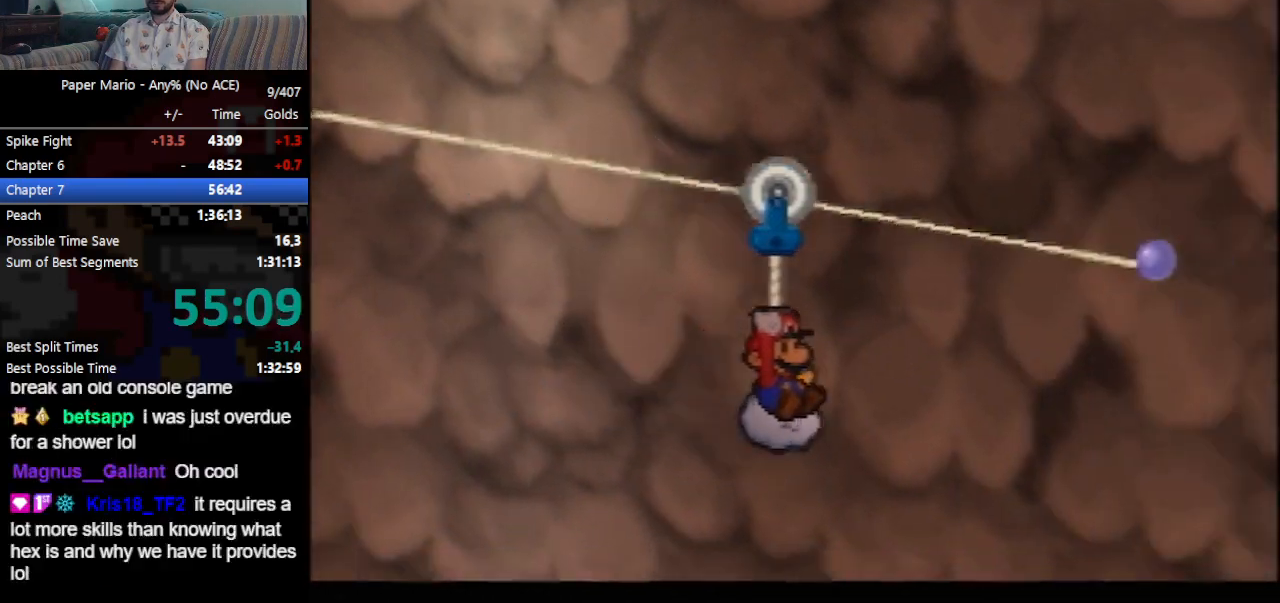
{"buttons": ["Z"], "left_stick": "right", "events": [[500, "Z", "down"]]}
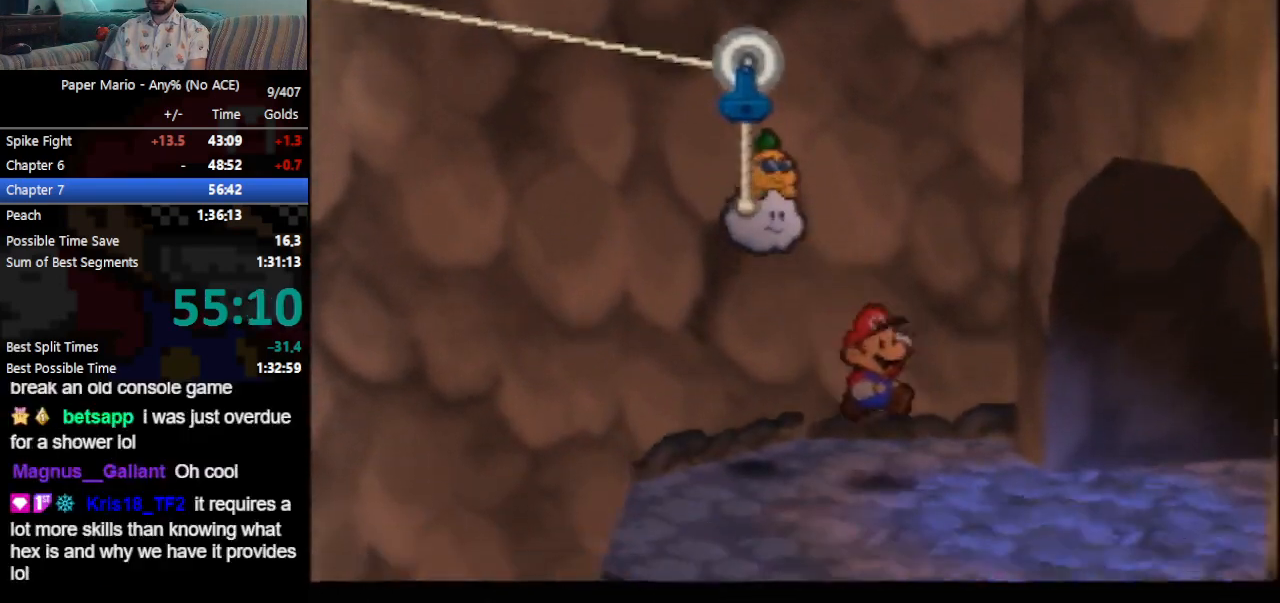
{"buttons": [], "left_stick": "right", "events": [[33, "Z", "up"], [133, "Z", "down"], [167, "Z", "up"], [233, "Z", "down"], [300, "Z", "up"]]}
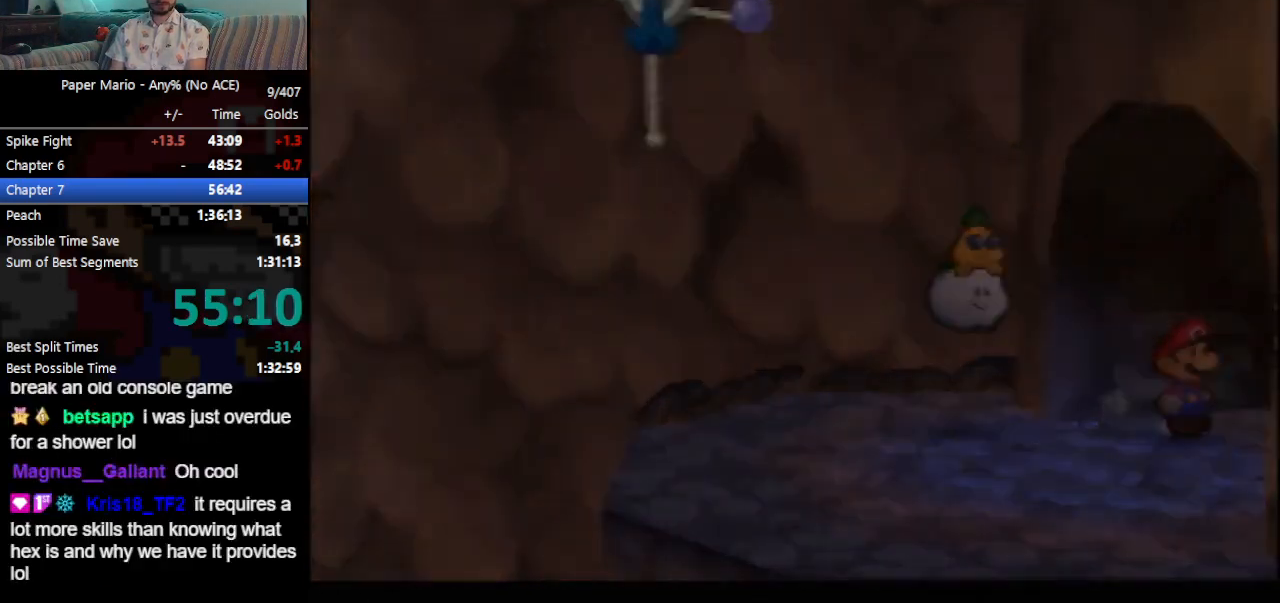
{"buttons": ["Z"], "left_stick": "right", "events": [[233, "Z", "down"], [267, "Z", "up"], [333, "Z", "down"], [367, "Z", "up"], [400, "Z", "down"], [467, "Z", "up"], [500, "Z", "down"]]}
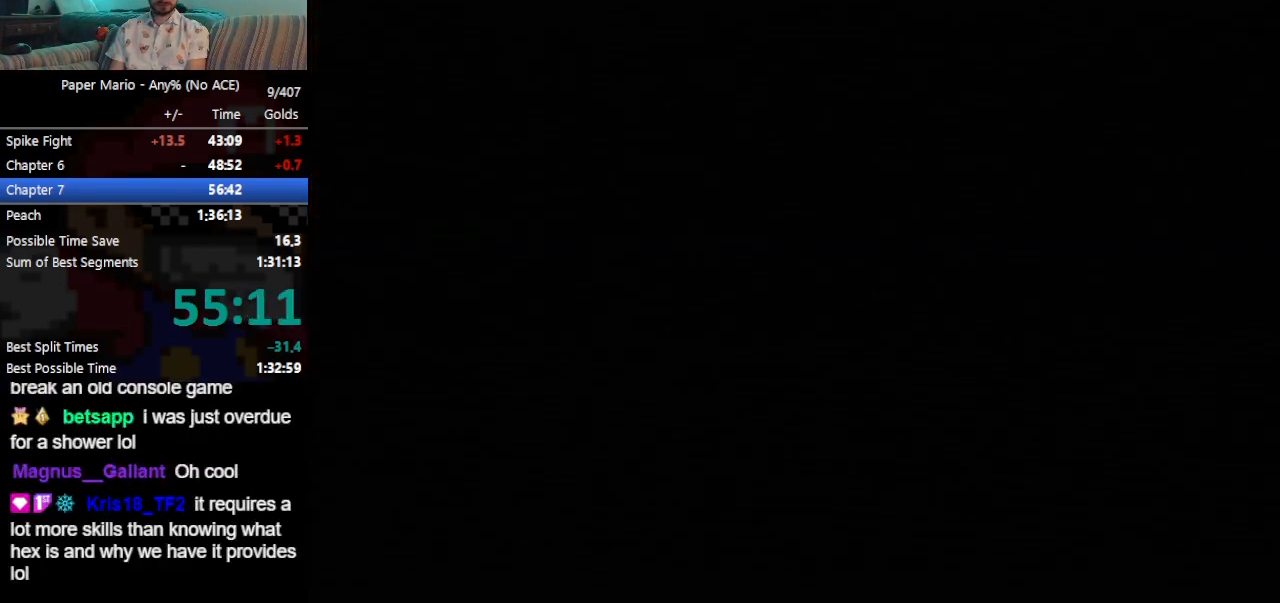
{"buttons": ["Z"], "left_stick": "right", "events": [[33, "Z", "up"], [67, "Z", "down"], [100, "Z", "up"], [167, "Z", "down"], [200, "Z", "up"], [233, "Z", "down"], [300, "Z", "up"], [333, "Z", "down"], [367, "Z", "up"], [500, "Z", "down"]]}
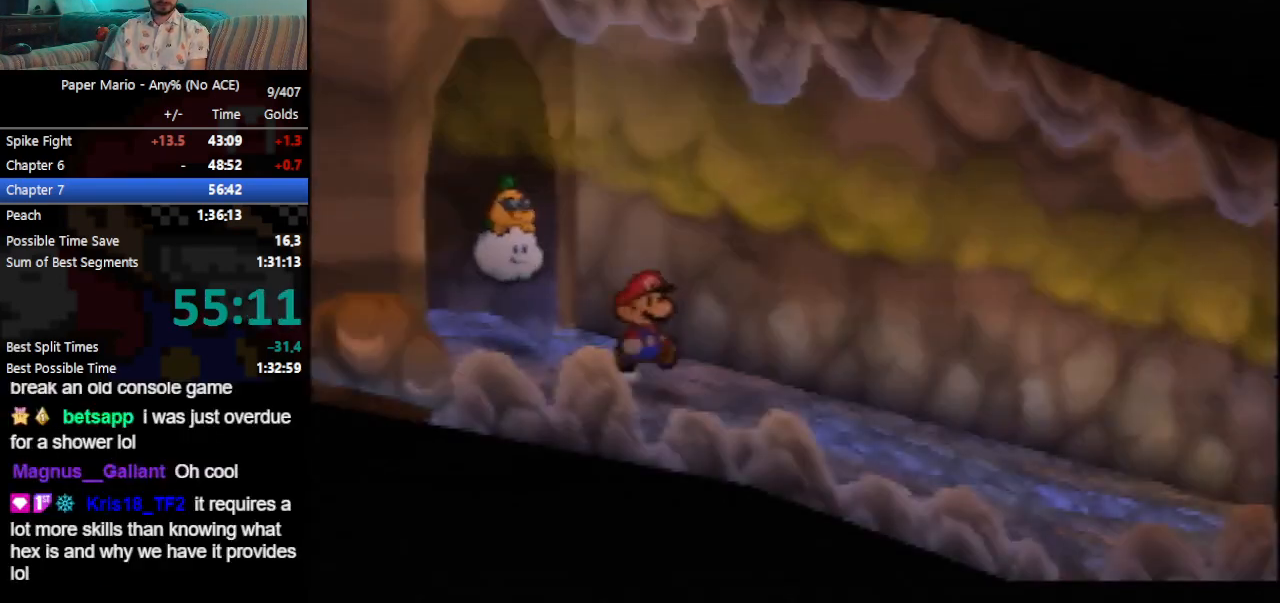
{"buttons": [], "left_stick": "right", "events": [[33, "Z", "up"], [67, "Z", "down"], [133, "Z", "up"], [167, "Z", "down"], [267, "Z", "up"], [333, "Z", "down"], [400, "Z", "up"]]}
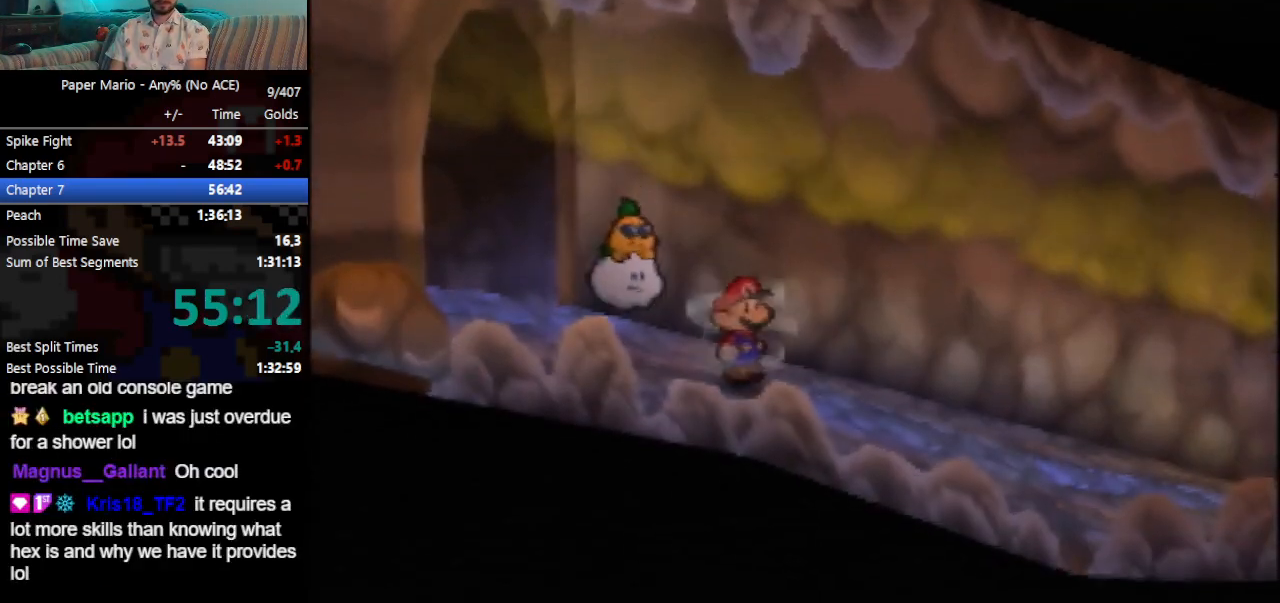
{"buttons": [], "left_stick": "right", "events": []}
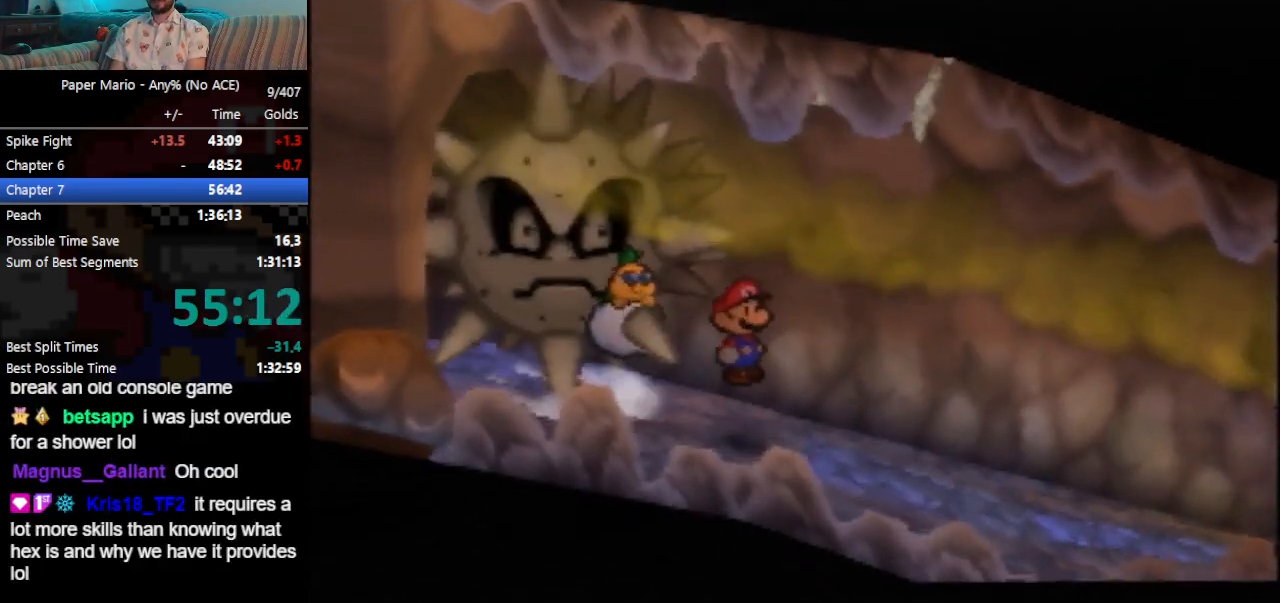
{"buttons": [], "left_stick": "right", "events": []}
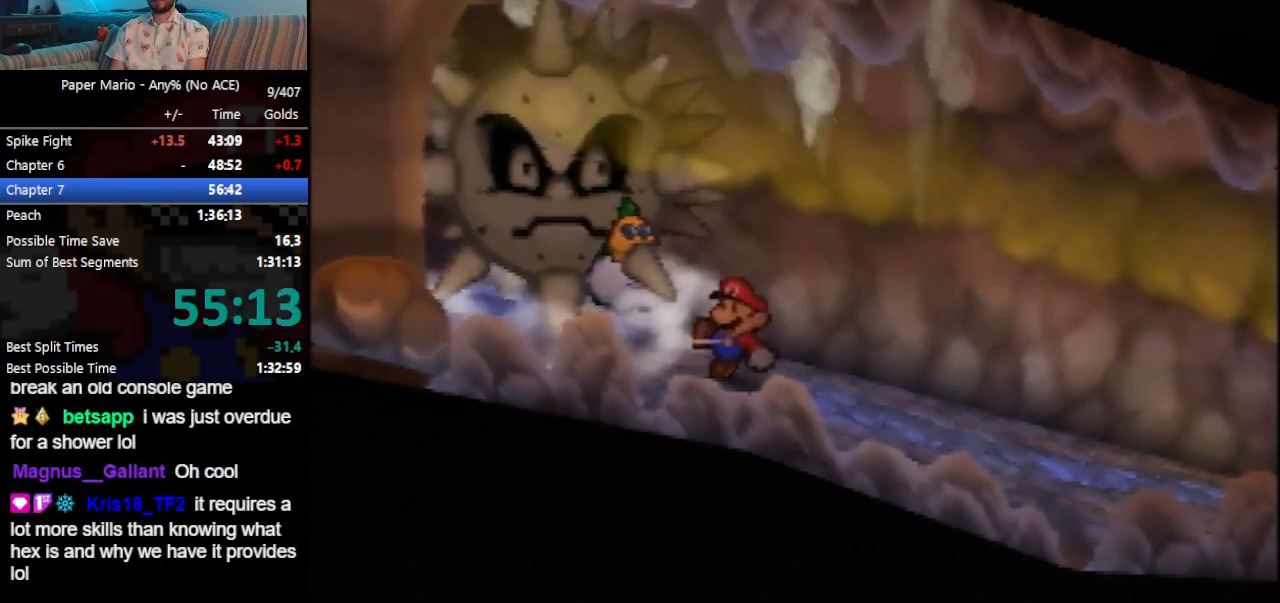
{"buttons": [], "left_stick": "right", "events": []}
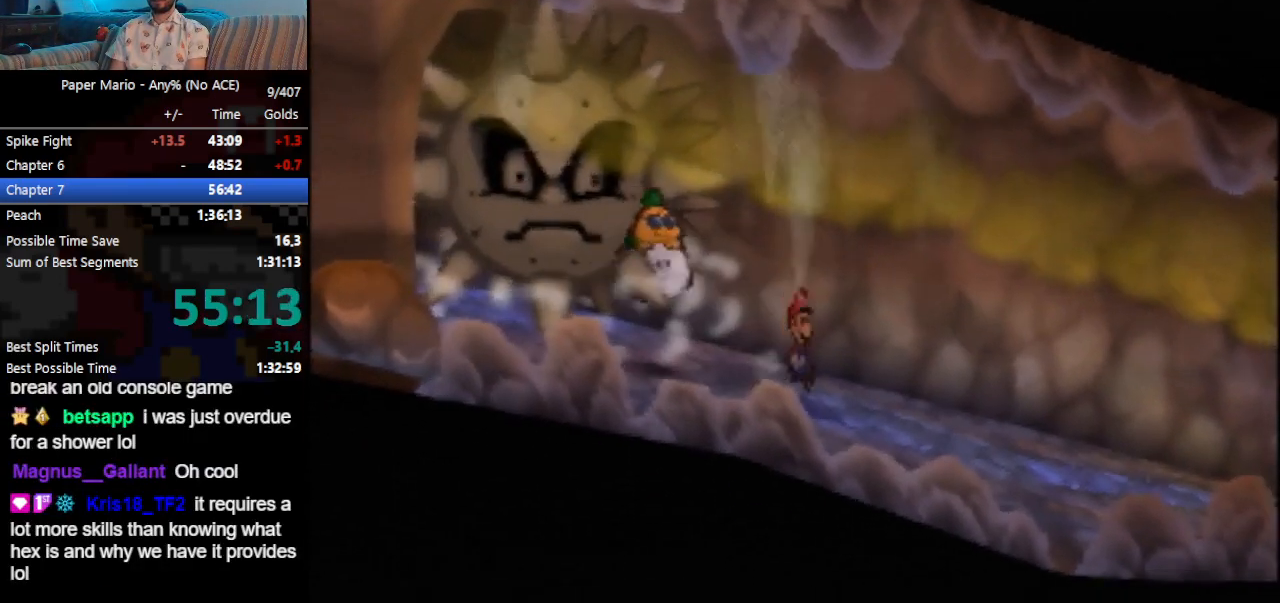
{"buttons": [], "left_stick": "right", "events": [[67, "Z", "down"], [100, "Z", "up"]]}
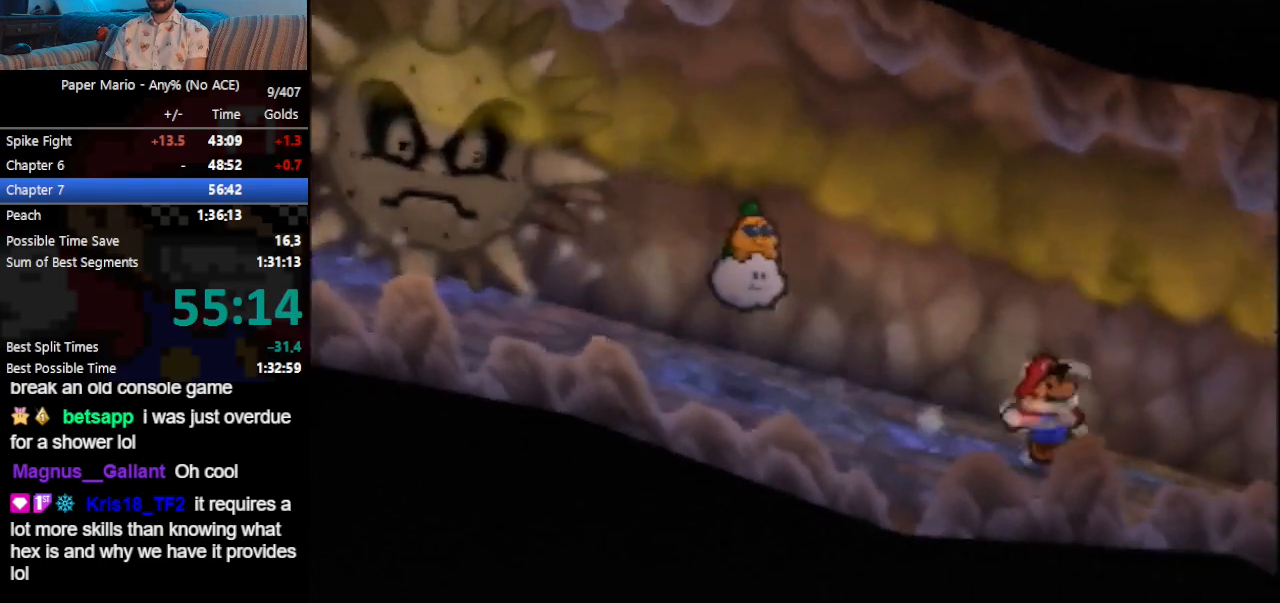
{"buttons": ["Z"], "left_stick": "right", "events": [[267, "Z", "down"], [300, "A", "down"], [333, "A", "up"]]}
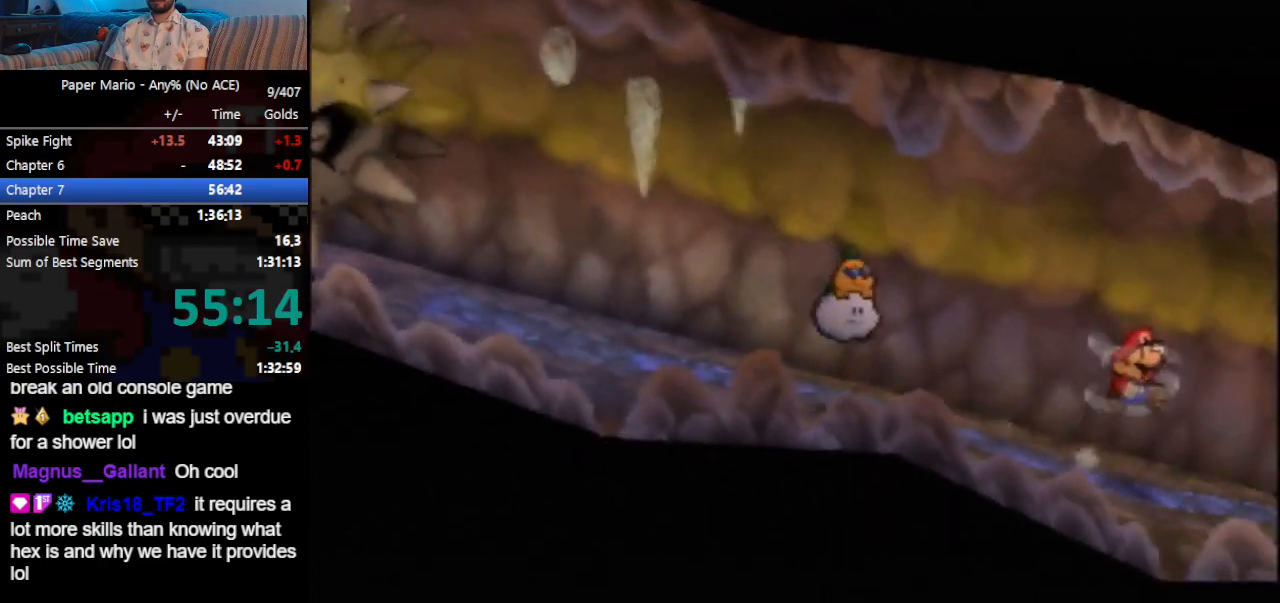
{"buttons": [], "left_stick": "right", "events": [[33, "Z", "up"], [167, "Z", "down"], [200, "Z", "up"], [433, "Z", "down"], [500, "Z", "up"]]}
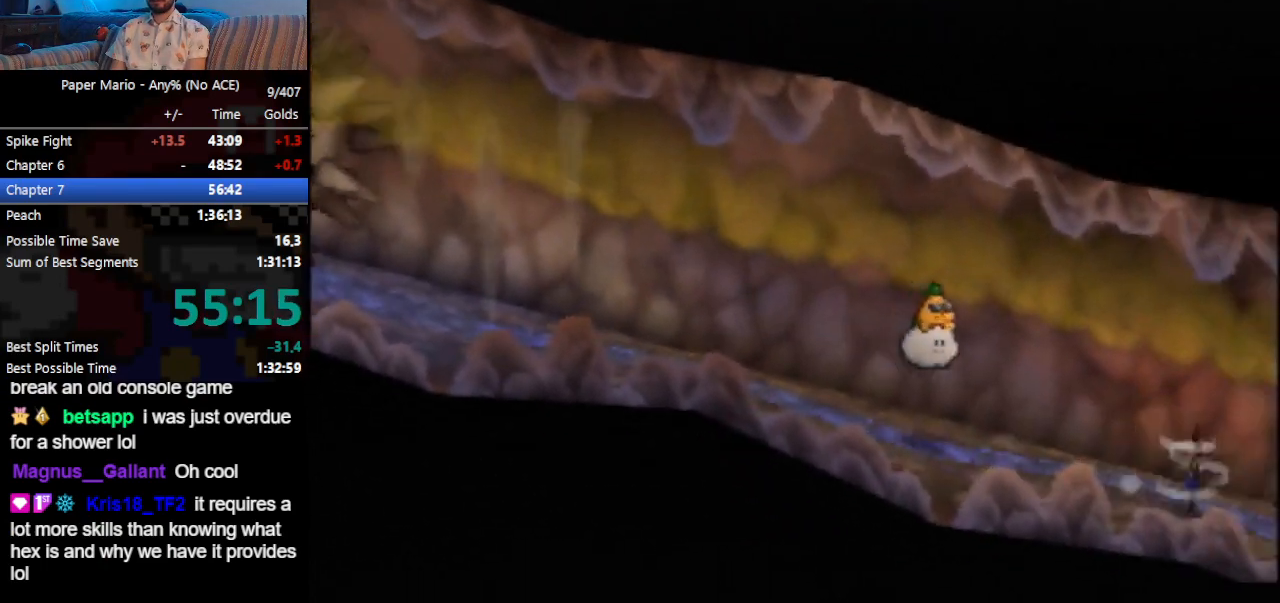
{"buttons": [], "left_stick": "right", "events": []}
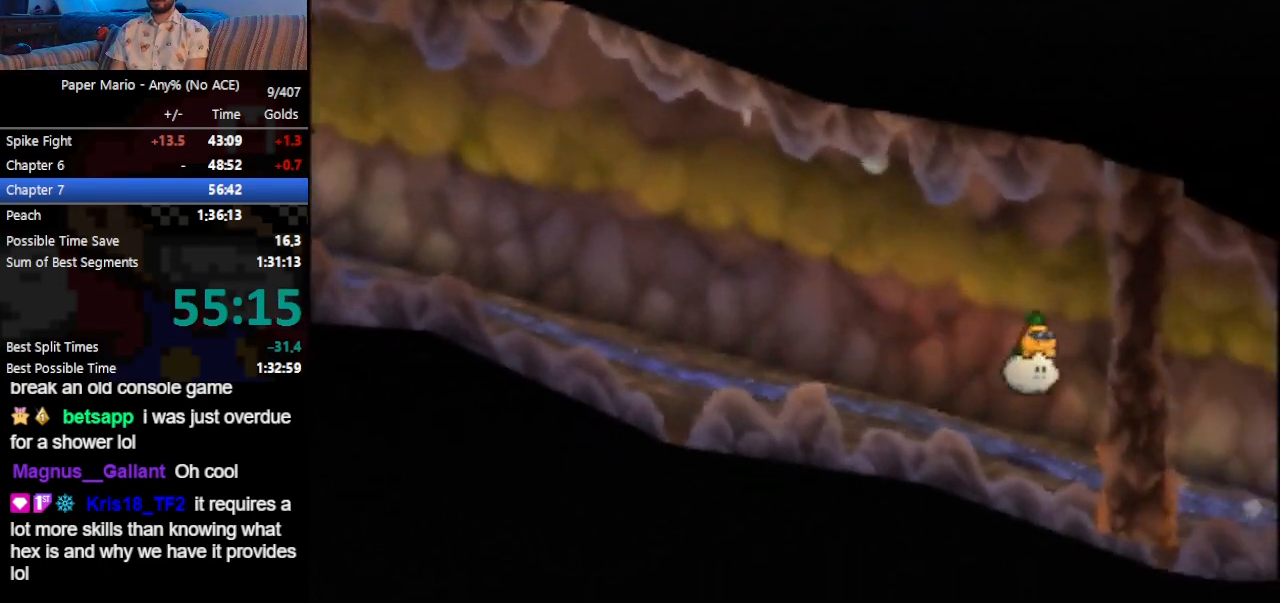
{"buttons": [], "left_stick": "right", "events": [[33, "Z", "down"], [200, "Z", "up"], [300, "Z", "down"], [333, "Z", "up"], [433, "Z", "down"], [500, "Z", "up"]]}
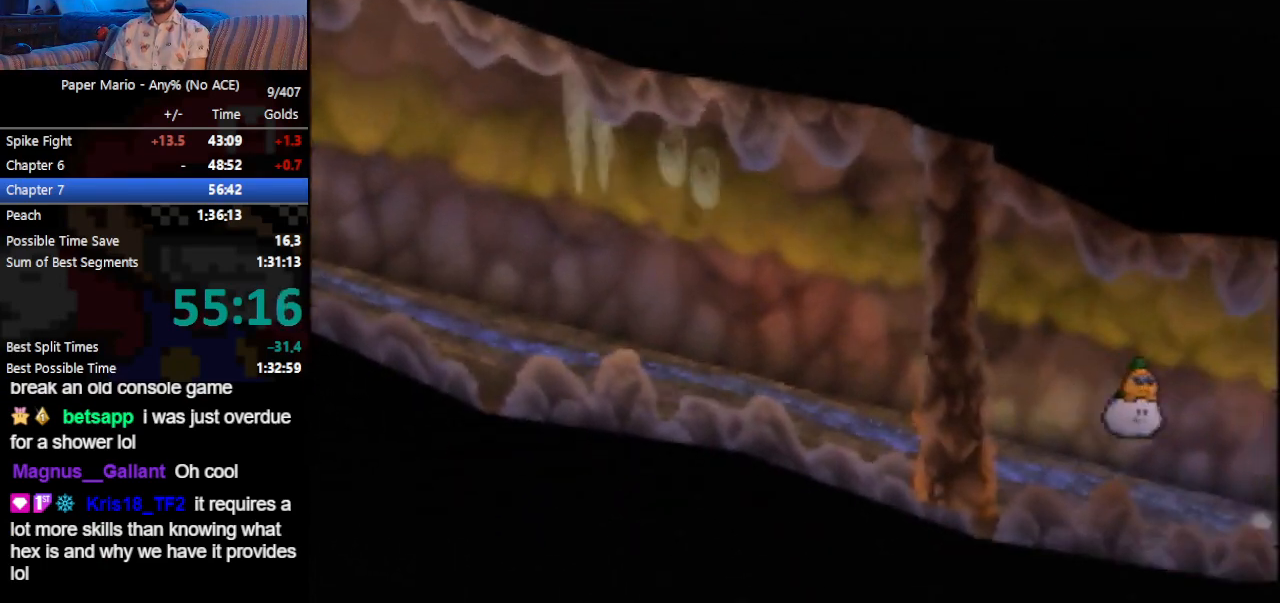
{"buttons": ["Z"], "left_stick": "right", "events": [[67, "Z", "down"], [133, "Z", "up"], [200, "Z", "down"], [267, "Z", "up"], [333, "Z", "down"], [433, "Z", "up"], [500, "Z", "down"]]}
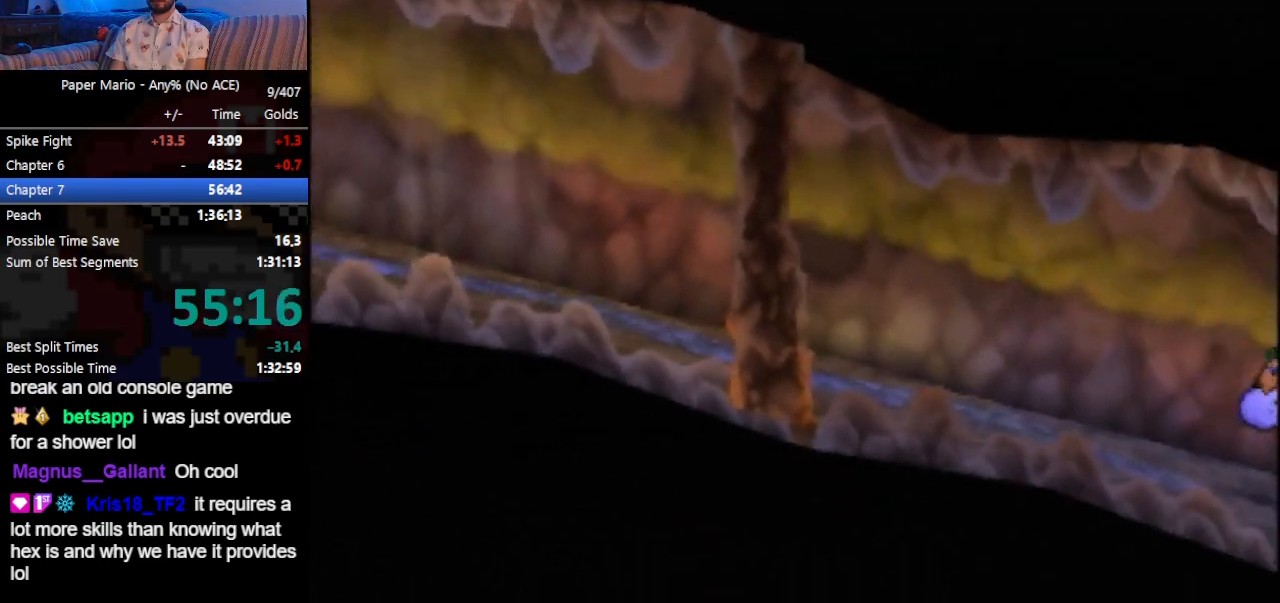
{"buttons": [], "left_stick": "right", "events": [[67, "Z", "up"], [167, "Z", "down"], [233, "Z", "up"], [300, "Z", "down"], [400, "Z", "up"]]}
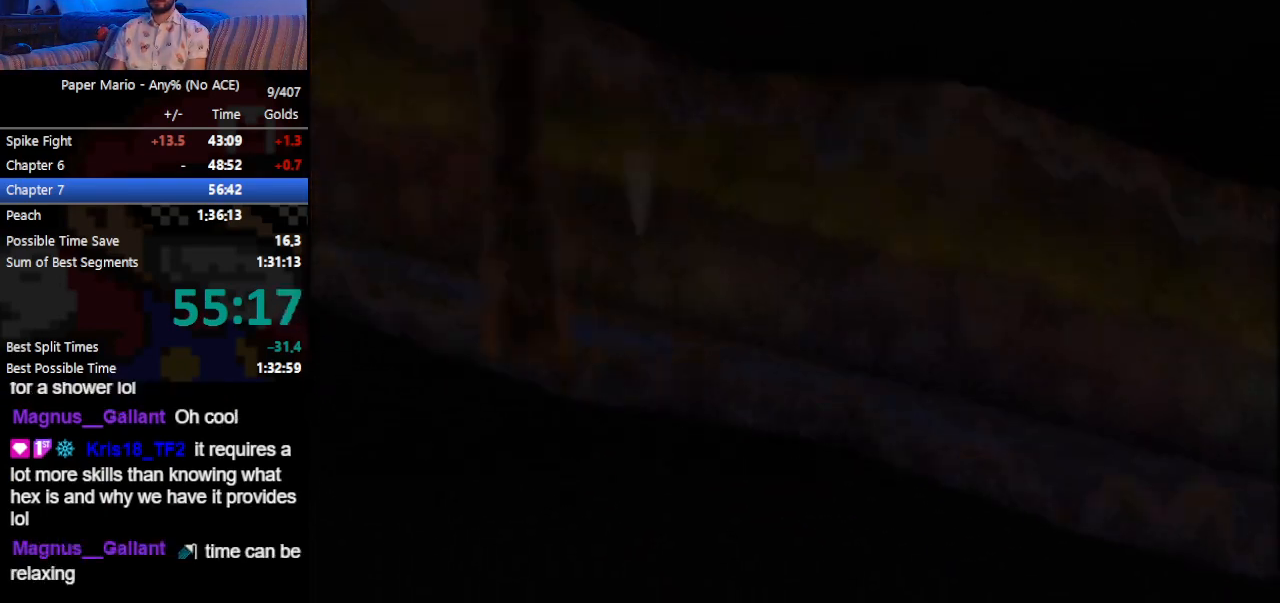
{"buttons": [], "left_stick": "right", "events": []}
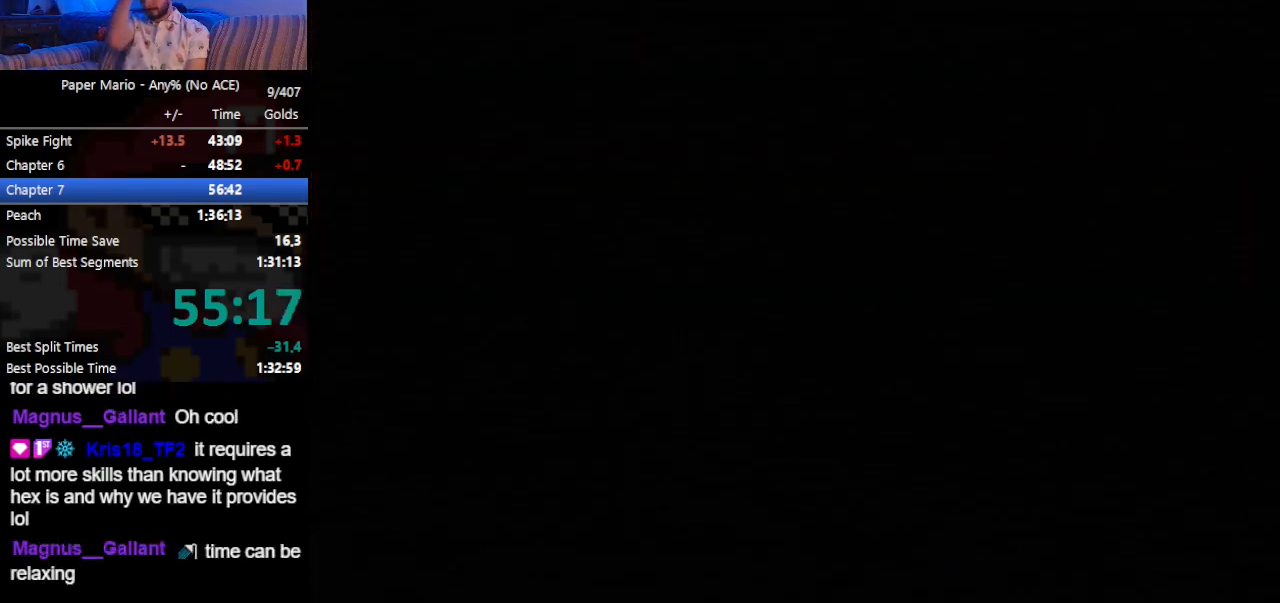
{"buttons": [], "left_stick": "right", "events": []}